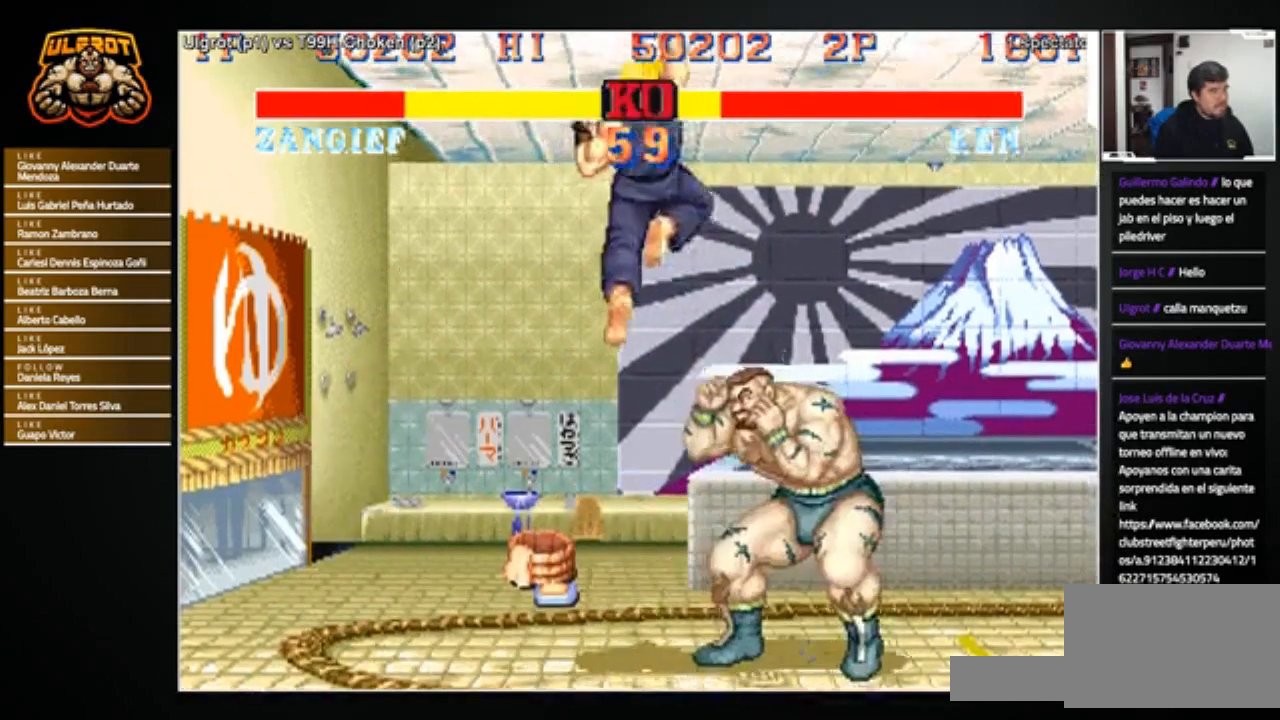
Gameplay with a controller (arcade stick); each line is a JSON object with the inputs held at the frame after it. "events" lists button and stick changes between this image and that frame as [ms after this image, input, new state], when the widget could be followed in between. Not read: L3 R3.
{"buttons": ["CROSS"], "left_stick": "down-right", "events": [[233, "left_stick", "left"], [400, "left_stick", "down-right"], [467, "CROSS", "down"]]}
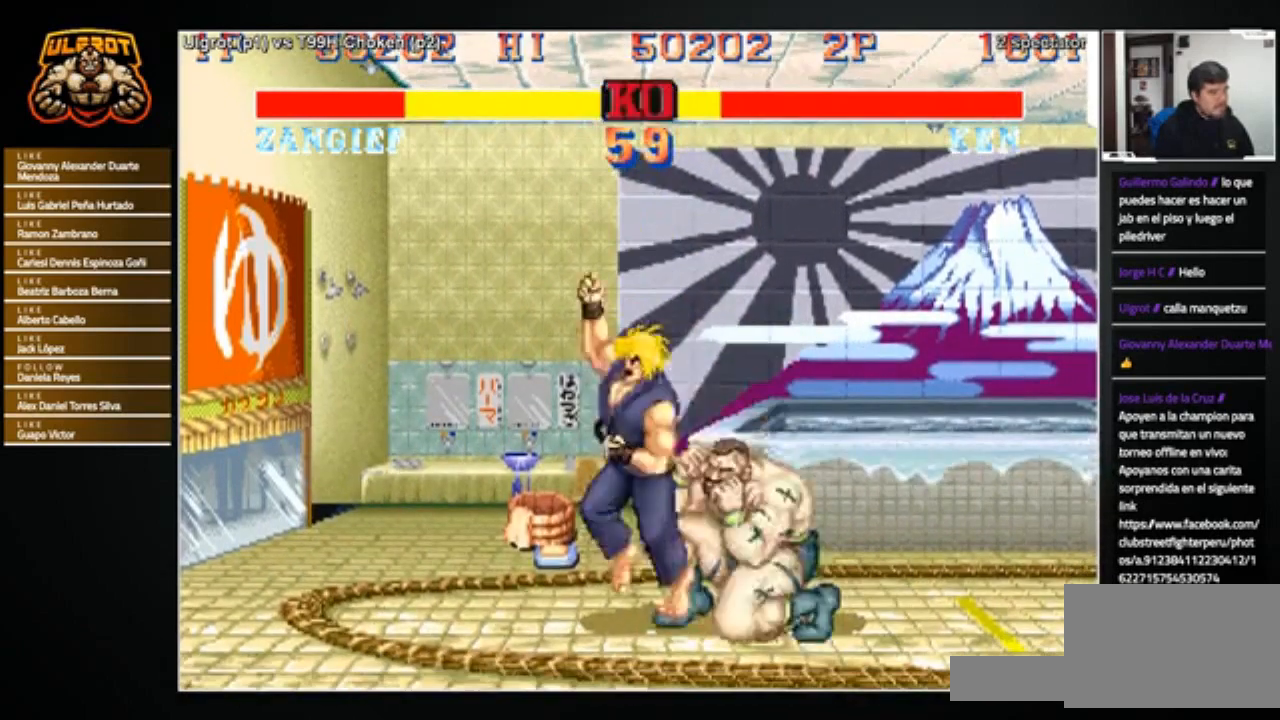
{"buttons": [], "left_stick": "up-right", "events": [[34, "CROSS", "up"], [201, "left_stick", "center"], [301, "left_stick", "left"], [401, "left_stick", "down-right"], [501, "left_stick", "up-right"]]}
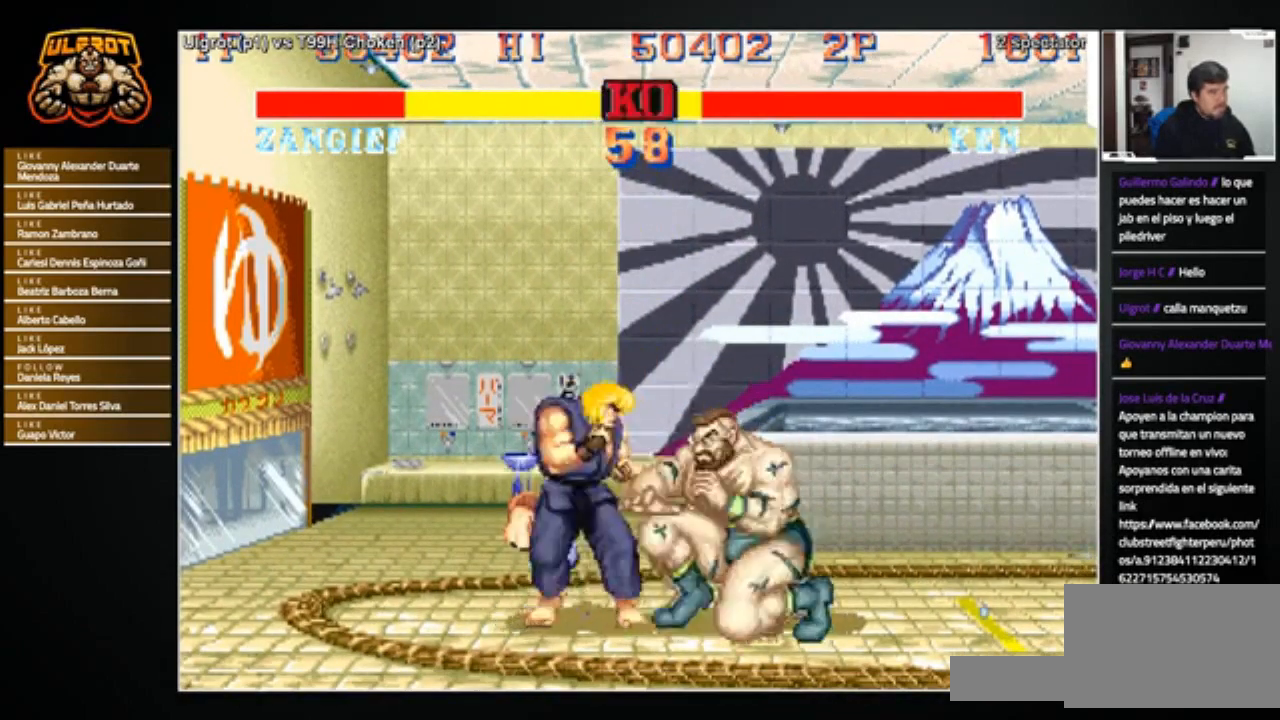
{"buttons": [], "left_stick": "down-right", "events": [[33, "TRIANGLE", "down"], [67, "TRIANGLE", "up"], [67, "left_stick", "left"], [200, "left_stick", "down-right"]]}
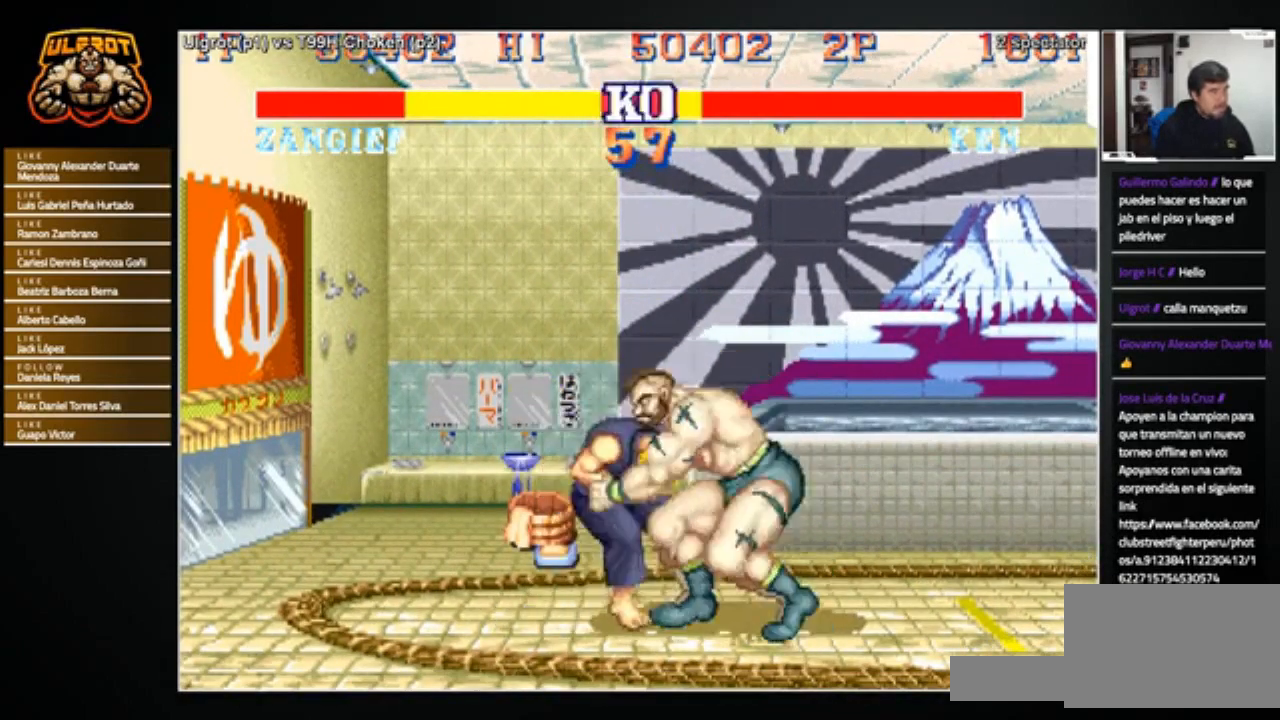
{"buttons": [], "left_stick": "center", "events": [[134, "TRIANGLE", "down"], [234, "TRIANGLE", "up"], [401, "left_stick", "center"]]}
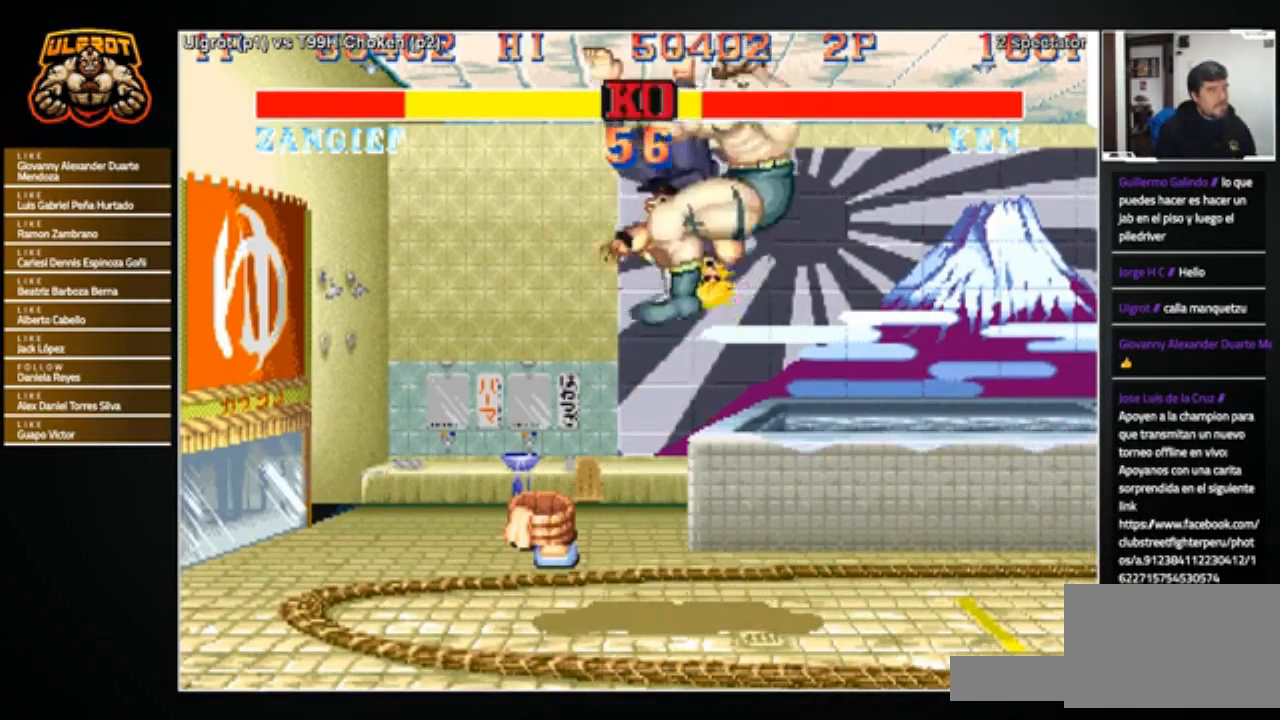
{"buttons": ["CROSS", "SQUARE", "R1"], "left_stick": "center", "events": [[167, "CROSS", "down"], [167, "SQUARE", "down"], [300, "CIRCLE", "down"], [300, "R1", "down"], [300, "SQUARE", "up"], [300, "TRIANGLE", "down"], [334, "SQUARE", "down"], [367, "TRIANGLE", "up"], [467, "CIRCLE", "up"]]}
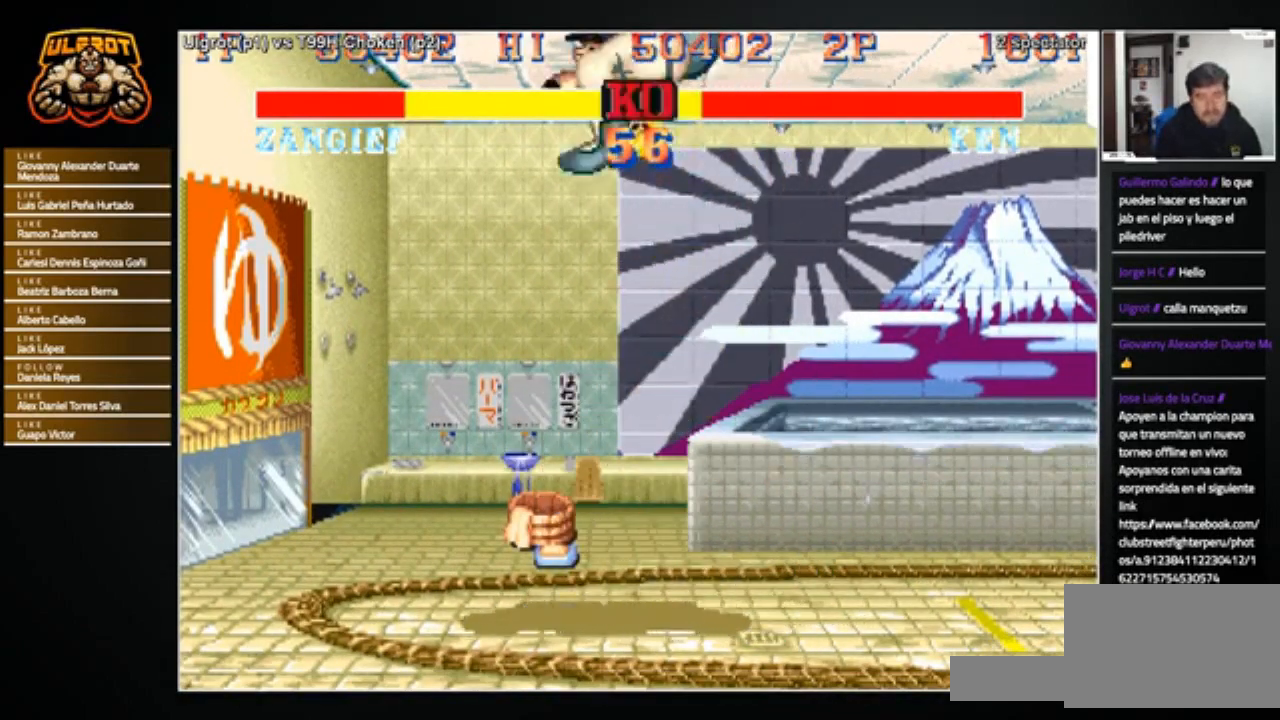
{"buttons": ["R1"], "left_stick": "center", "events": [[67, "R1", "up"], [101, "CROSS", "up"], [134, "SQUARE", "up"], [267, "CROSS", "down"], [267, "SQUARE", "down"], [367, "CROSS", "up"], [401, "CIRCLE", "down"], [401, "R1", "down"], [401, "SQUARE", "up"], [401, "TRIANGLE", "down"], [468, "CIRCLE", "up"], [468, "TRIANGLE", "up"]]}
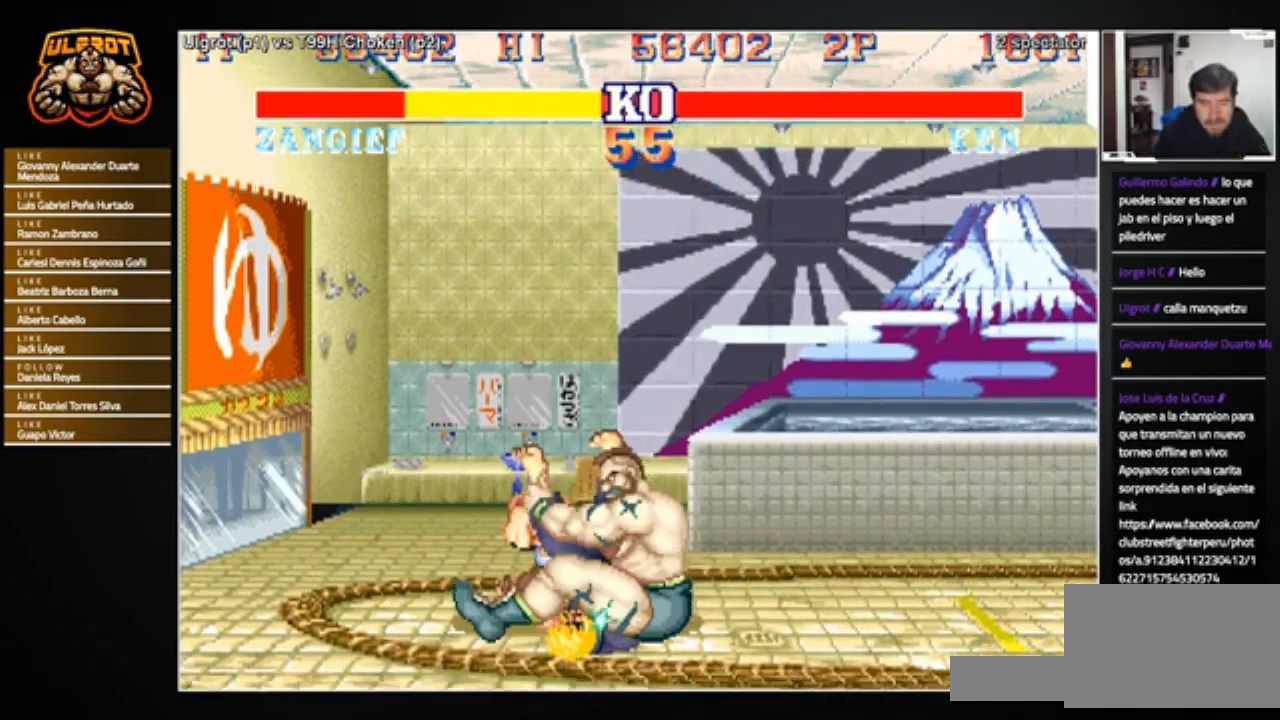
{"buttons": [], "left_stick": "center", "events": [[67, "R1", "up"]]}
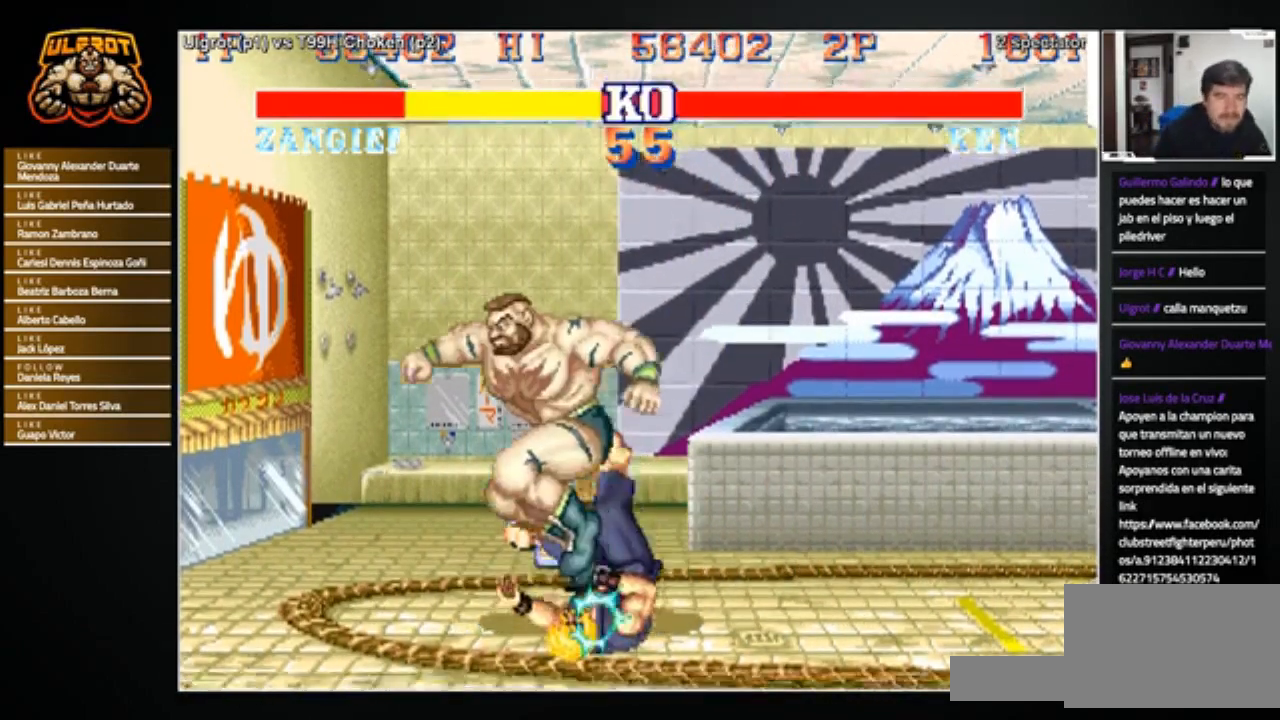
{"buttons": [], "left_stick": "center", "events": [[101, "CROSS", "down"], [134, "left_stick", "up"], [167, "CROSS", "up"], [201, "left_stick", "right"], [267, "left_stick", "center"]]}
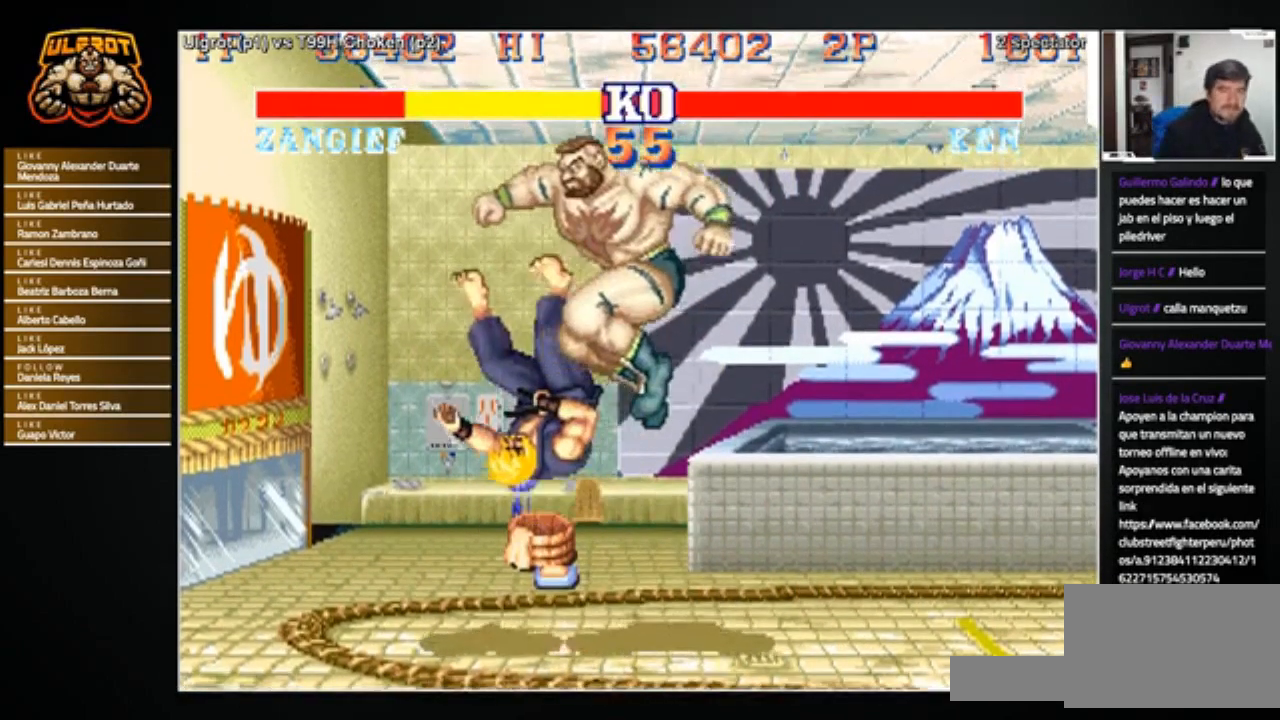
{"buttons": [], "left_stick": "center", "events": [[133, "CROSS", "down"], [200, "CROSS", "up"]]}
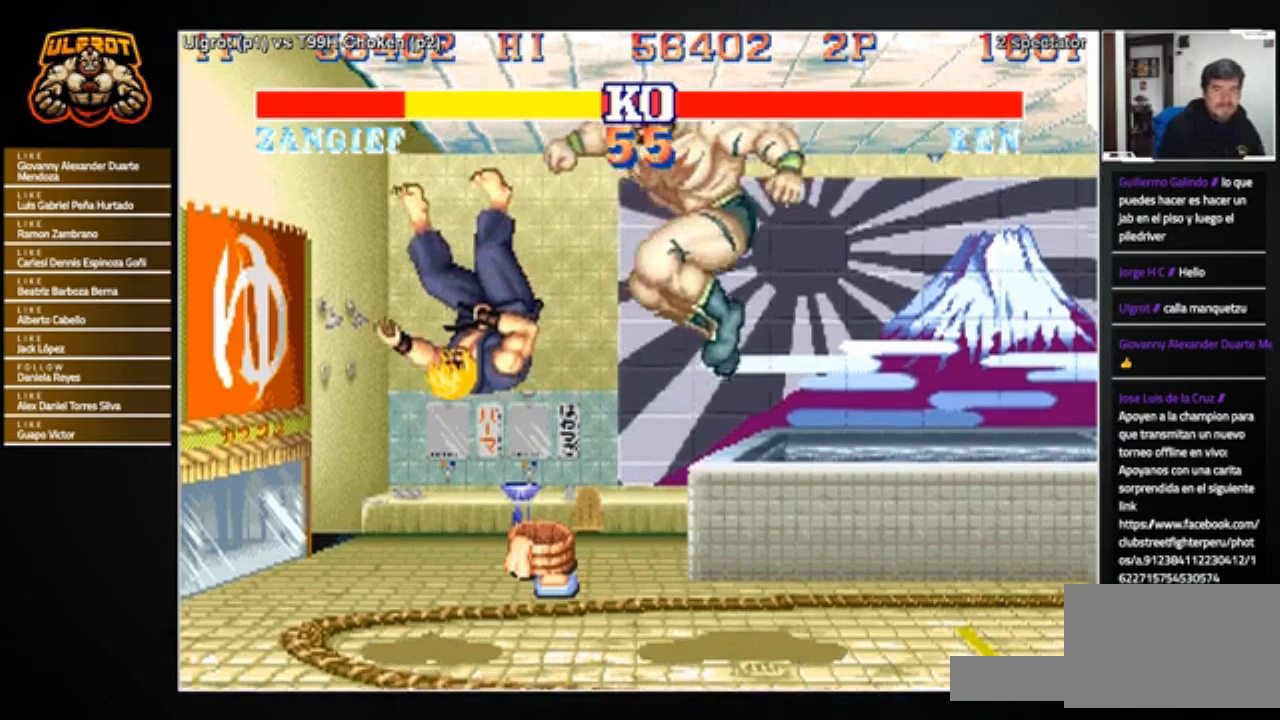
{"buttons": [], "left_stick": "center", "events": [[401, "CIRCLE", "down"], [468, "CIRCLE", "up"]]}
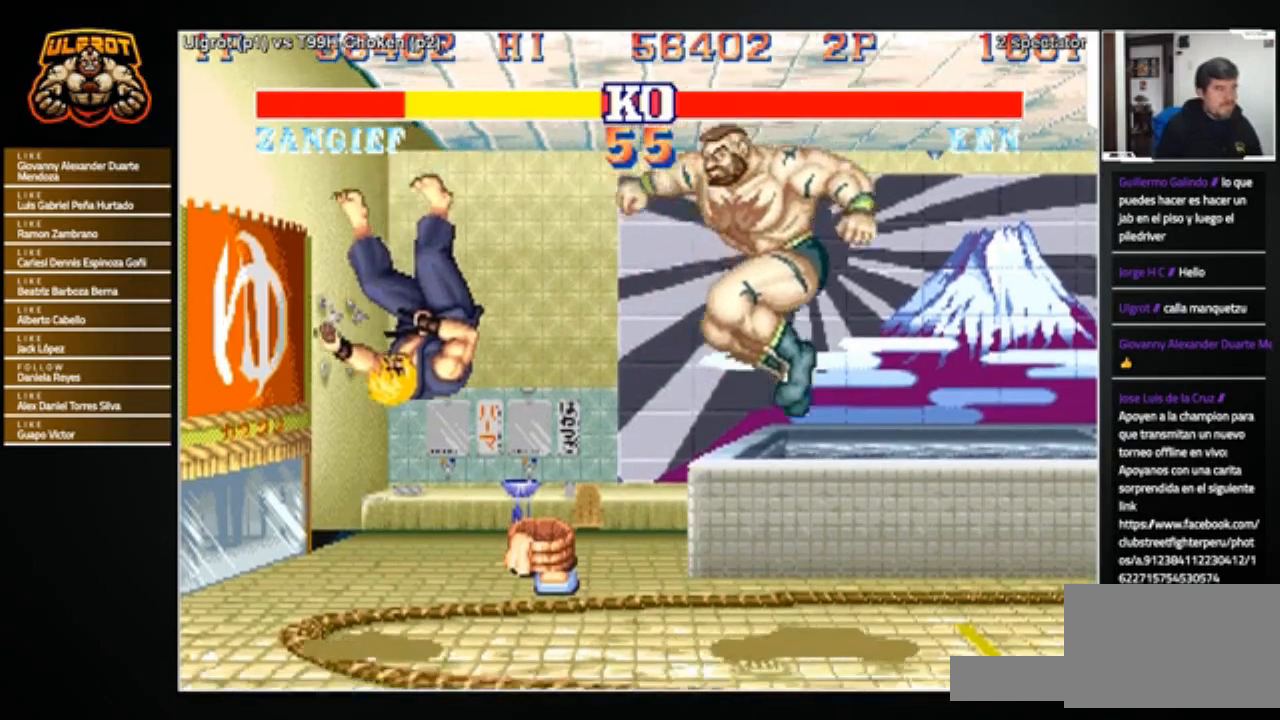
{"buttons": ["CIRCLE", "R1"], "left_stick": "center", "events": [[300, "CROSS", "down"], [300, "SQUARE", "down"], [434, "CIRCLE", "down"], [434, "CROSS", "up"], [434, "R1", "down"], [434, "TRIANGLE", "down"], [500, "SQUARE", "up"], [500, "TRIANGLE", "up"]]}
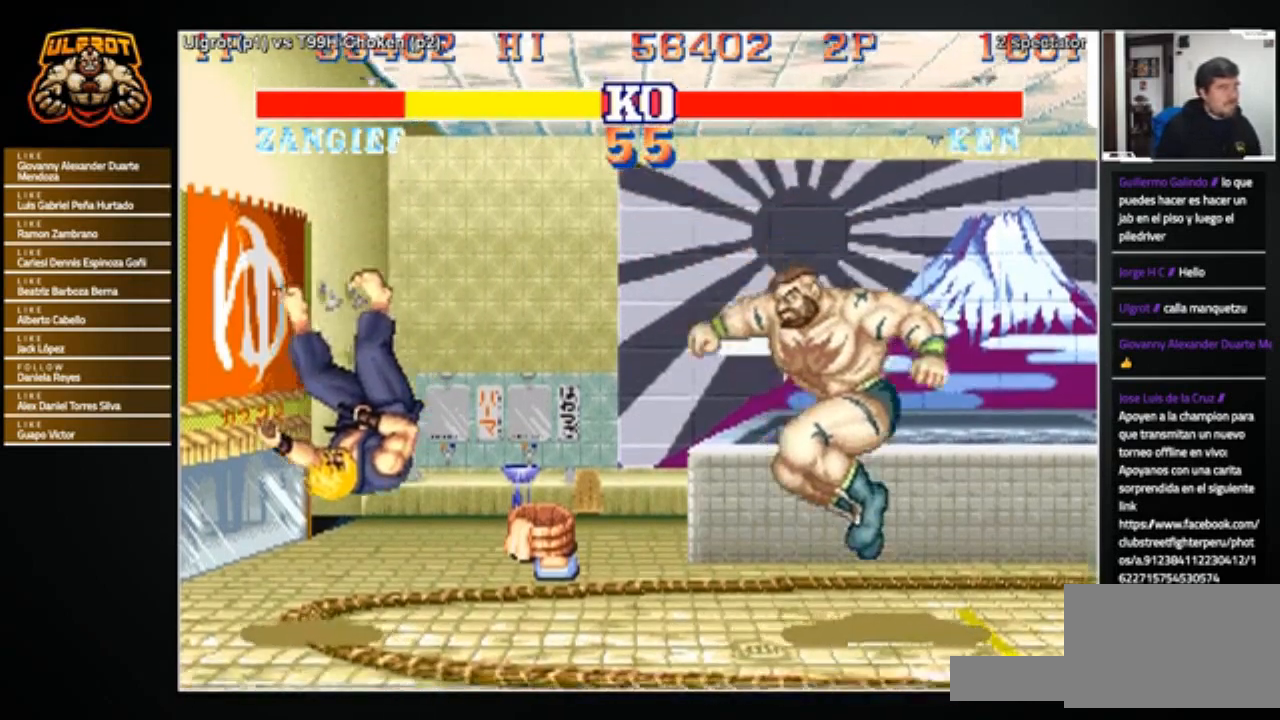
{"buttons": ["R1"], "left_stick": "center", "events": [[101, "CIRCLE", "up"]]}
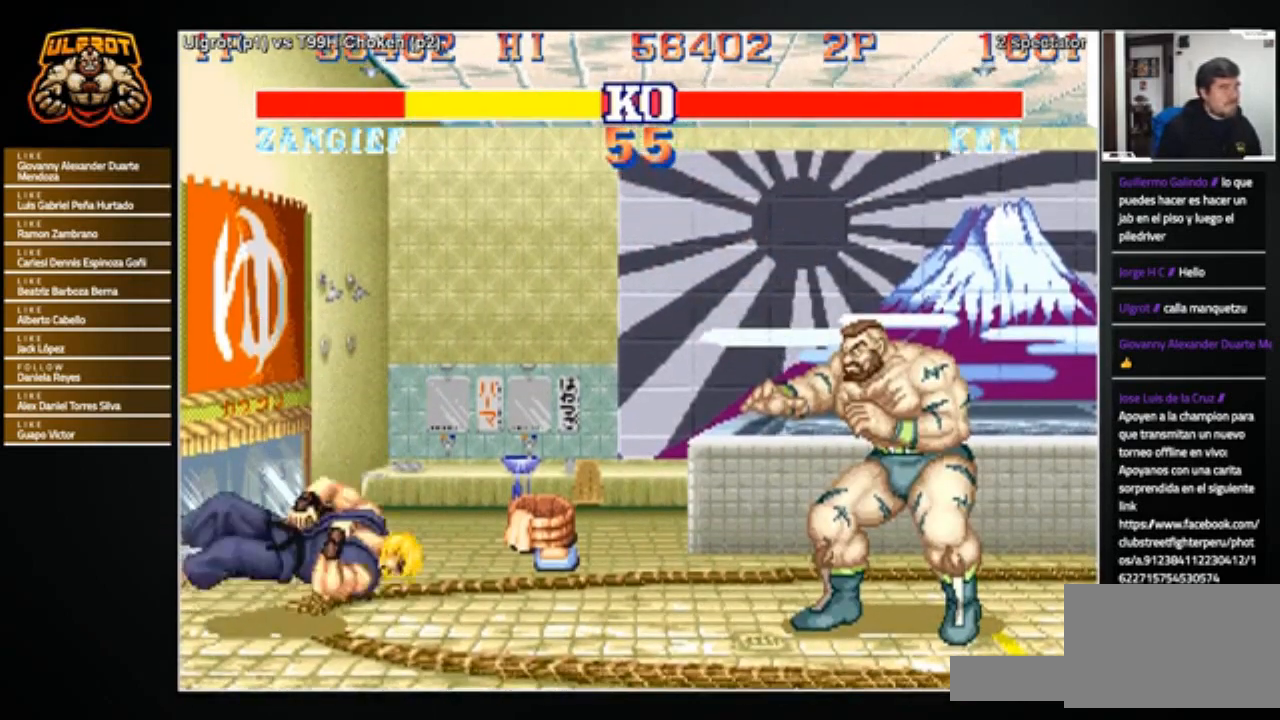
{"buttons": ["CROSS", "SQUARE"], "left_stick": "center", "events": [[467, "R1", "up"], [500, "CROSS", "down"], [500, "SQUARE", "down"]]}
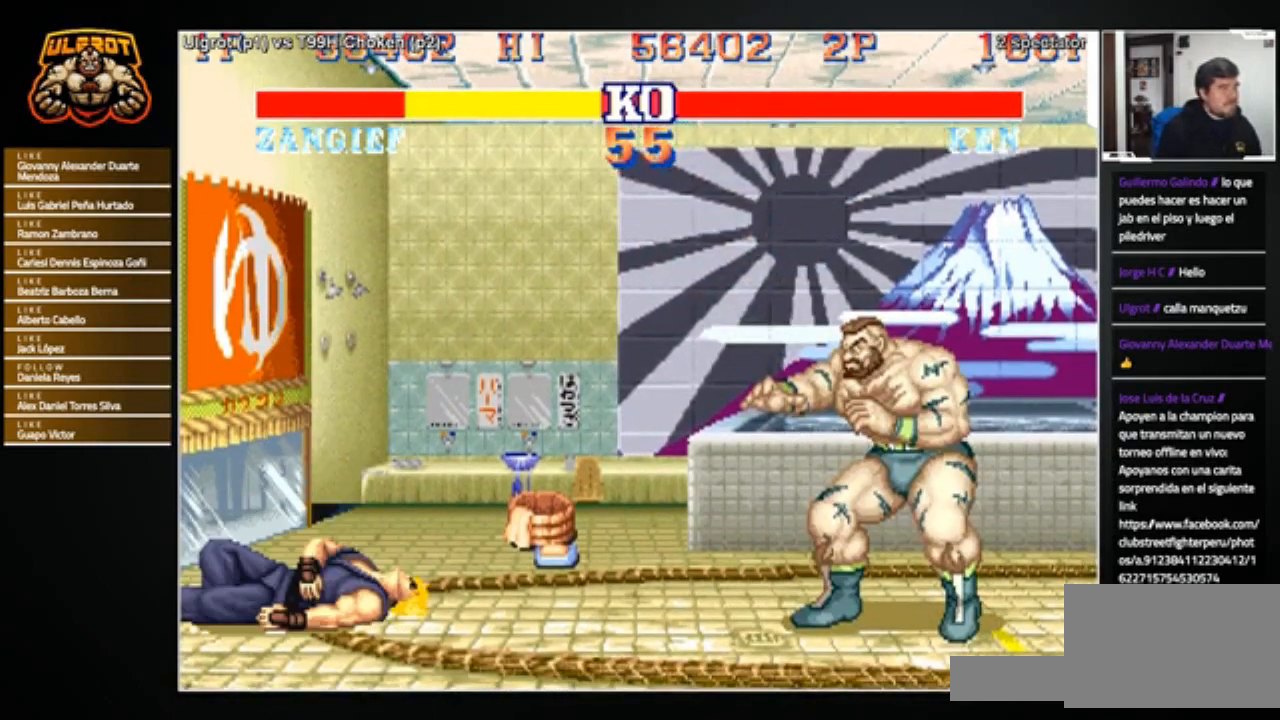
{"buttons": ["CROSS", "CIRCLE", "R1"], "left_stick": "center", "events": [[134, "SQUARE", "up"], [167, "CIRCLE", "down"], [167, "R1", "down"], [167, "SQUARE", "down"], [167, "TRIANGLE", "down"], [267, "TRIANGLE", "up"], [334, "TRIANGLE", "down"], [468, "TRIANGLE", "up"], [501, "SQUARE", "up"]]}
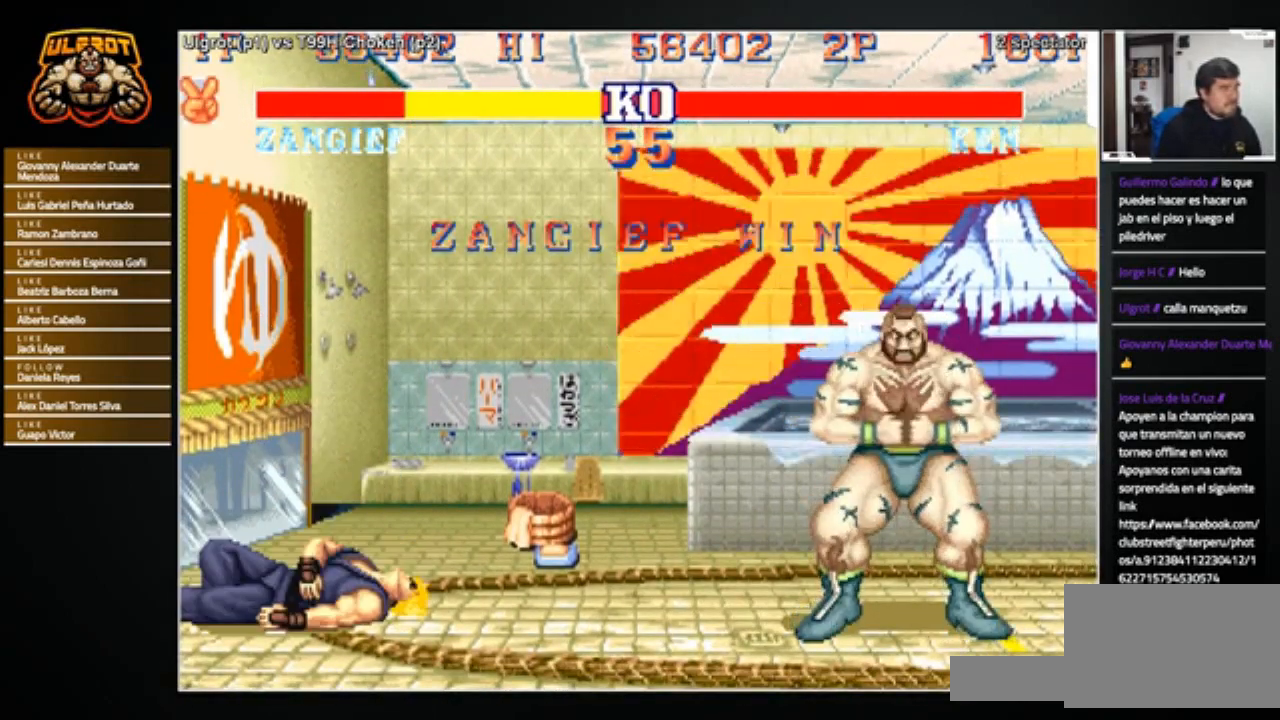
{"buttons": ["CROSS", "CIRCLE", "R1"], "left_stick": "center", "events": [[67, "SQUARE", "down"], [200, "SQUARE", "up"], [234, "CIRCLE", "up"], [234, "R1", "up"], [300, "SQUARE", "down"], [367, "SQUARE", "up"], [400, "R1", "down"], [400, "SQUARE", "down"], [434, "CIRCLE", "down"], [467, "SQUARE", "up"]]}
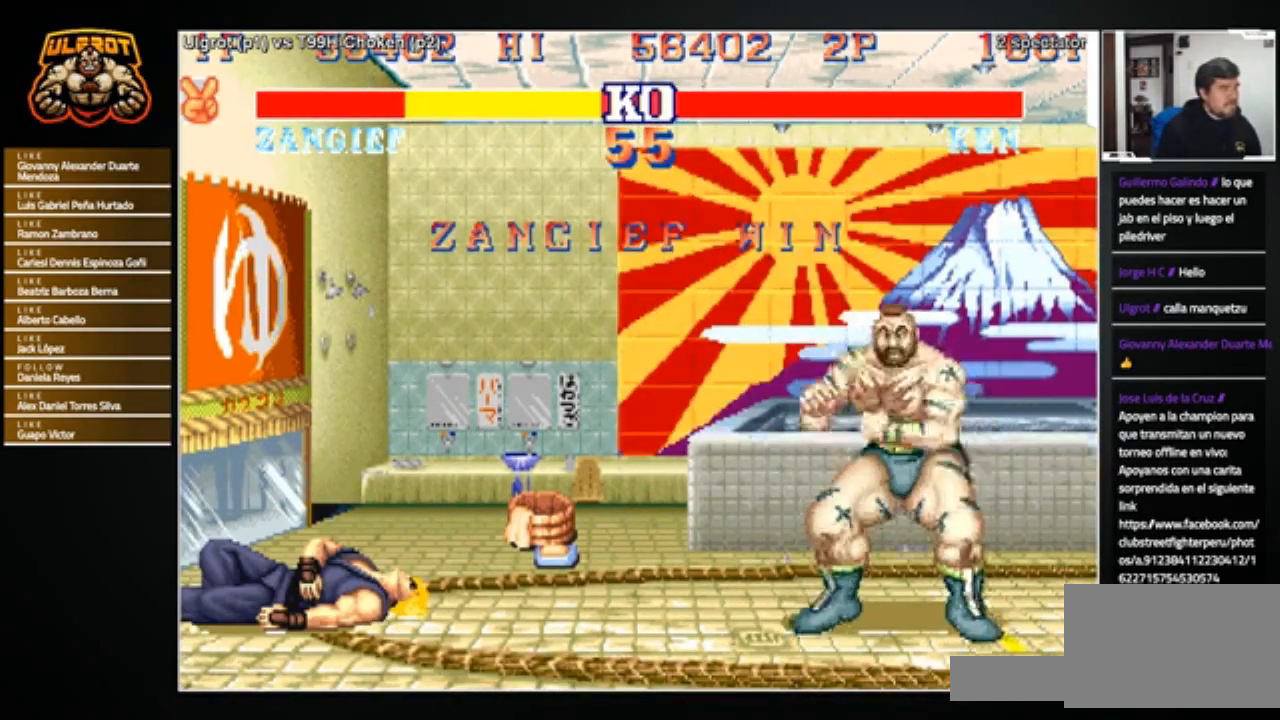
{"buttons": ["CROSS", "CIRCLE", "SQUARE", "R1"], "left_stick": "center", "events": [[34, "CIRCLE", "up"], [34, "SQUARE", "down"], [101, "CIRCLE", "down"], [134, "SQUARE", "up"], [134, "TRIANGLE", "down"], [167, "TRIANGLE", "up"], [201, "SQUARE", "down"], [267, "SQUARE", "up"], [367, "SQUARE", "down"], [434, "SQUARE", "up"], [501, "SQUARE", "down"]]}
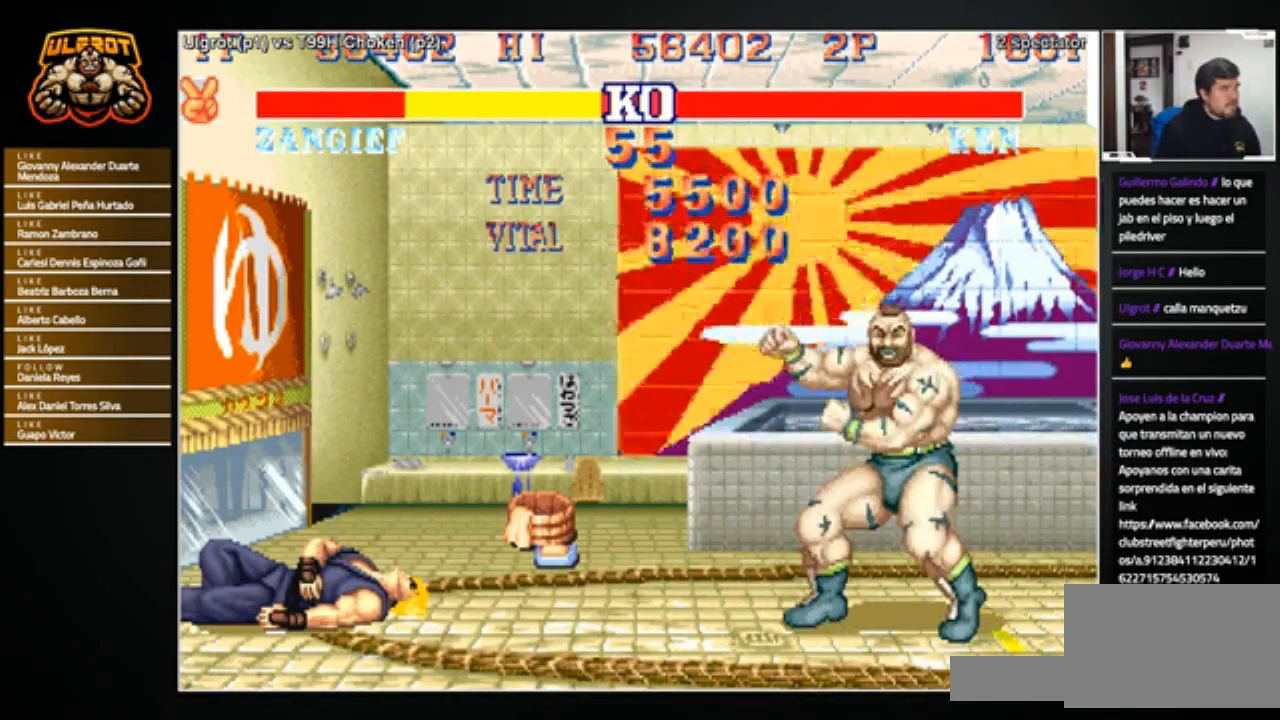
{"buttons": ["CROSS", "CIRCLE", "SQUARE", "R1"], "left_stick": "center", "events": [[100, "SQUARE", "up"], [133, "SQUARE", "down"], [267, "SQUARE", "up"], [334, "SQUARE", "down"], [434, "SQUARE", "up"], [467, "SQUARE", "down"]]}
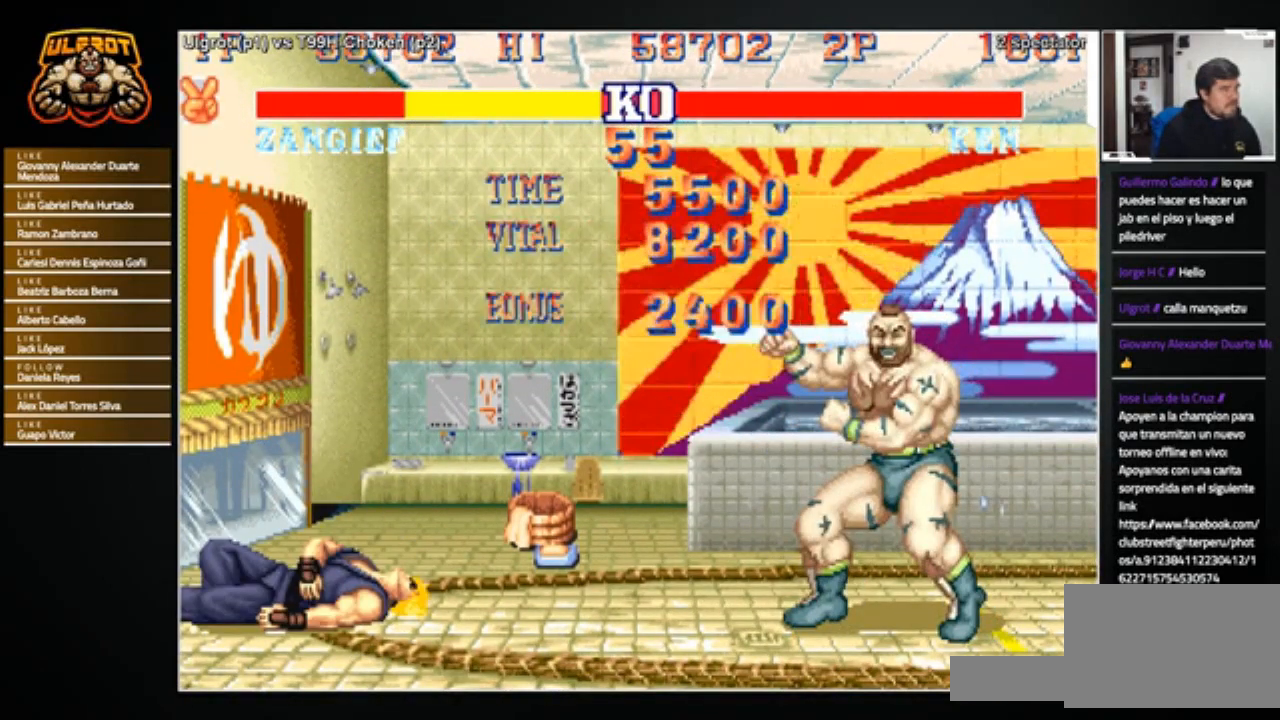
{"buttons": ["CROSS", "CIRCLE", "R1"], "left_stick": "center", "events": [[501, "SQUARE", "up"]]}
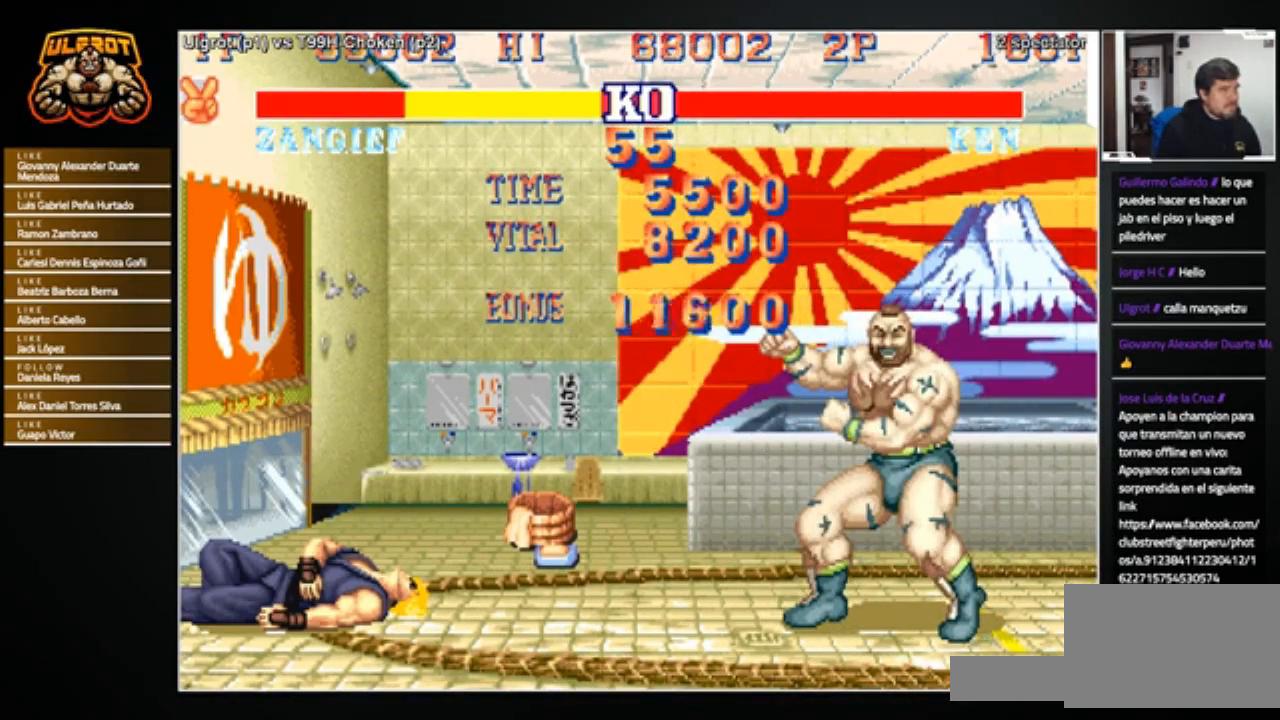
{"buttons": ["CIRCLE", "R1"], "left_stick": "center", "events": [[167, "CROSS", "up"]]}
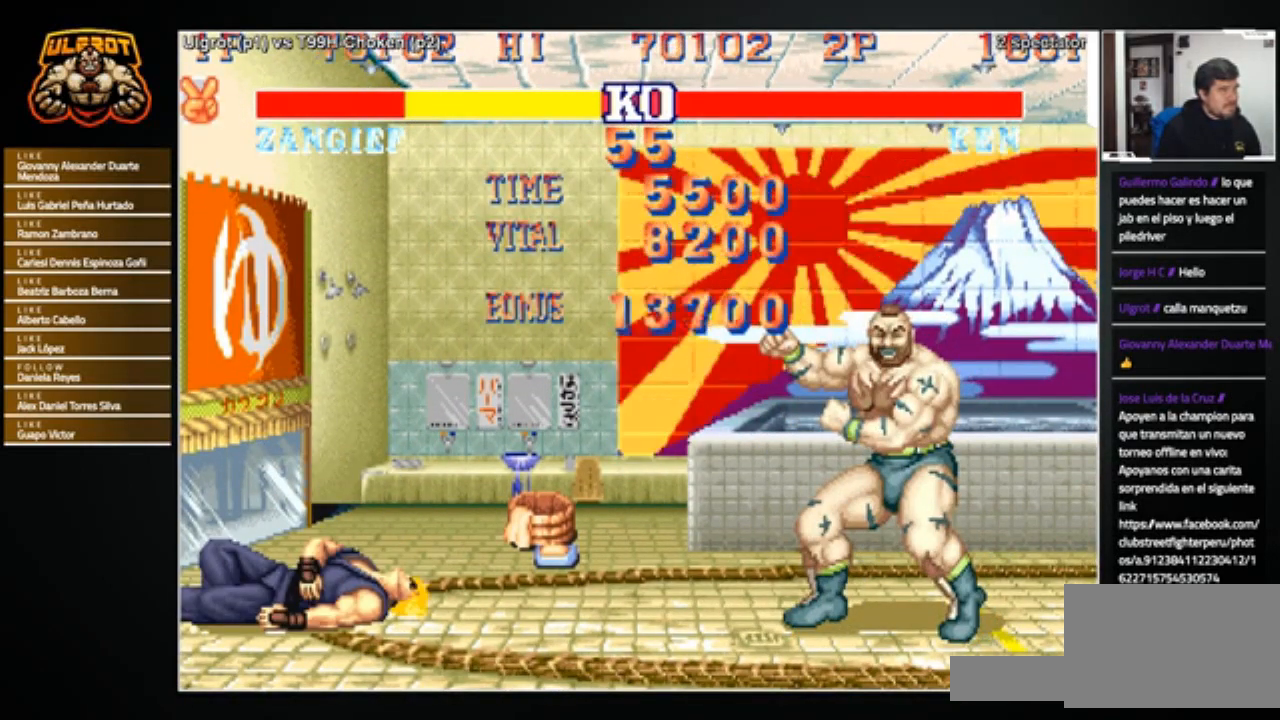
{"buttons": ["CIRCLE", "R1"], "left_stick": "center", "events": []}
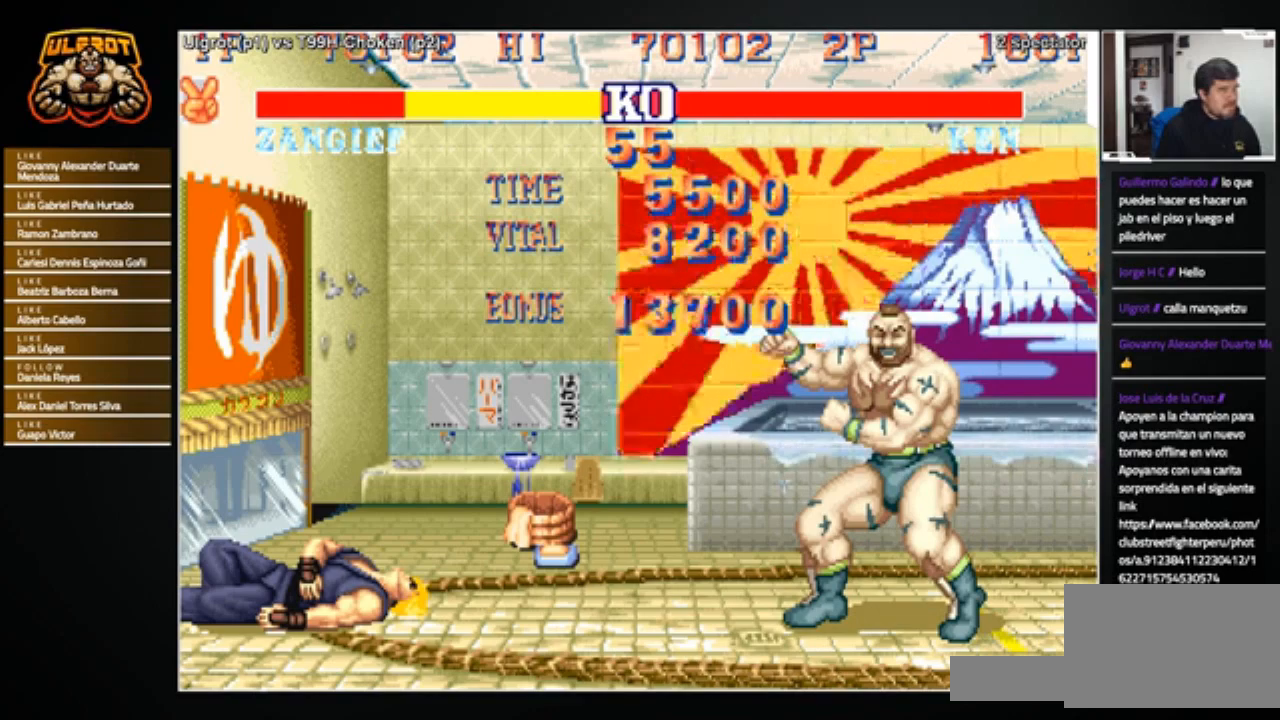
{"buttons": ["CIRCLE", "R1"], "left_stick": "center", "events": []}
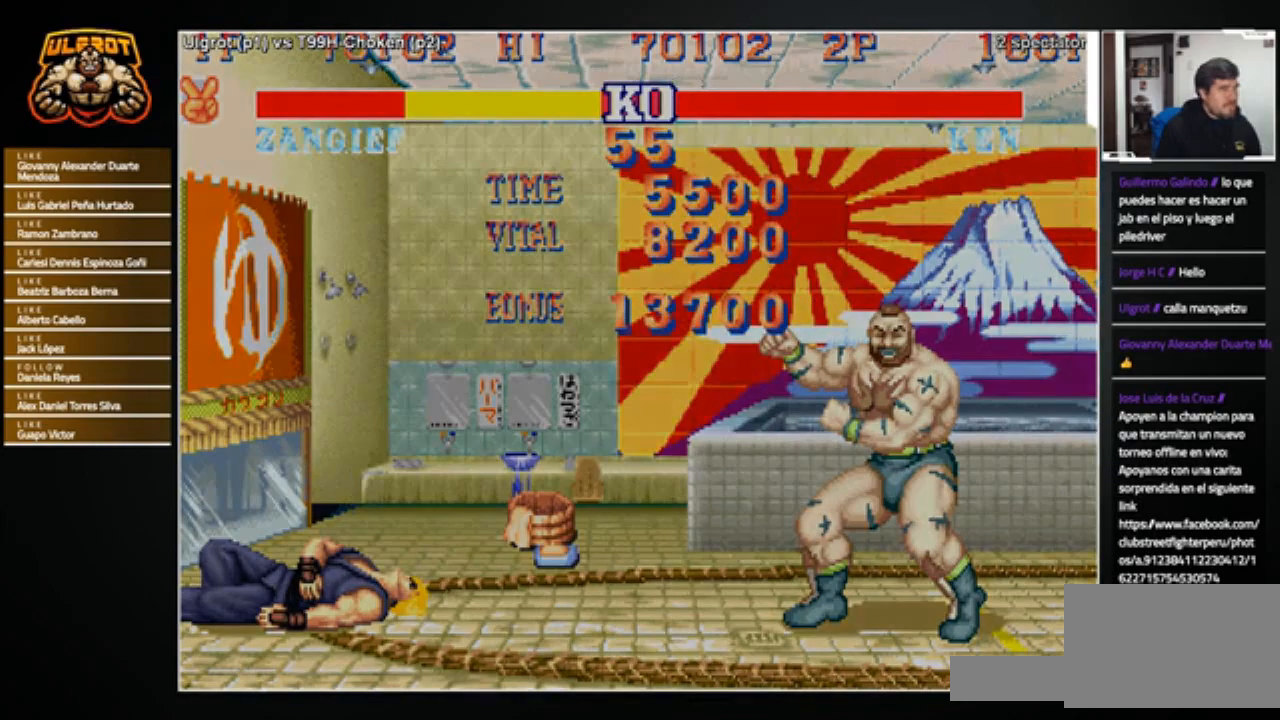
{"buttons": ["R1"], "left_stick": "center", "events": [[334, "CIRCLE", "up"]]}
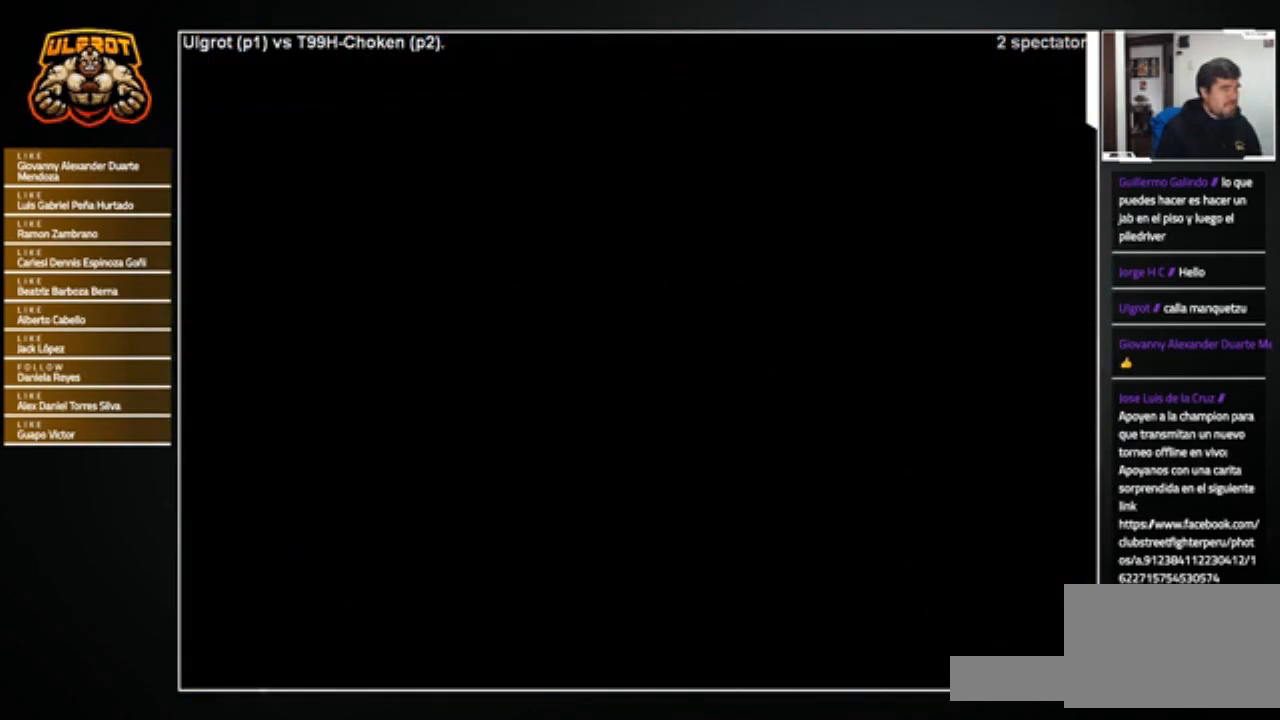
{"buttons": [], "left_stick": "center", "events": [[167, "R1", "up"]]}
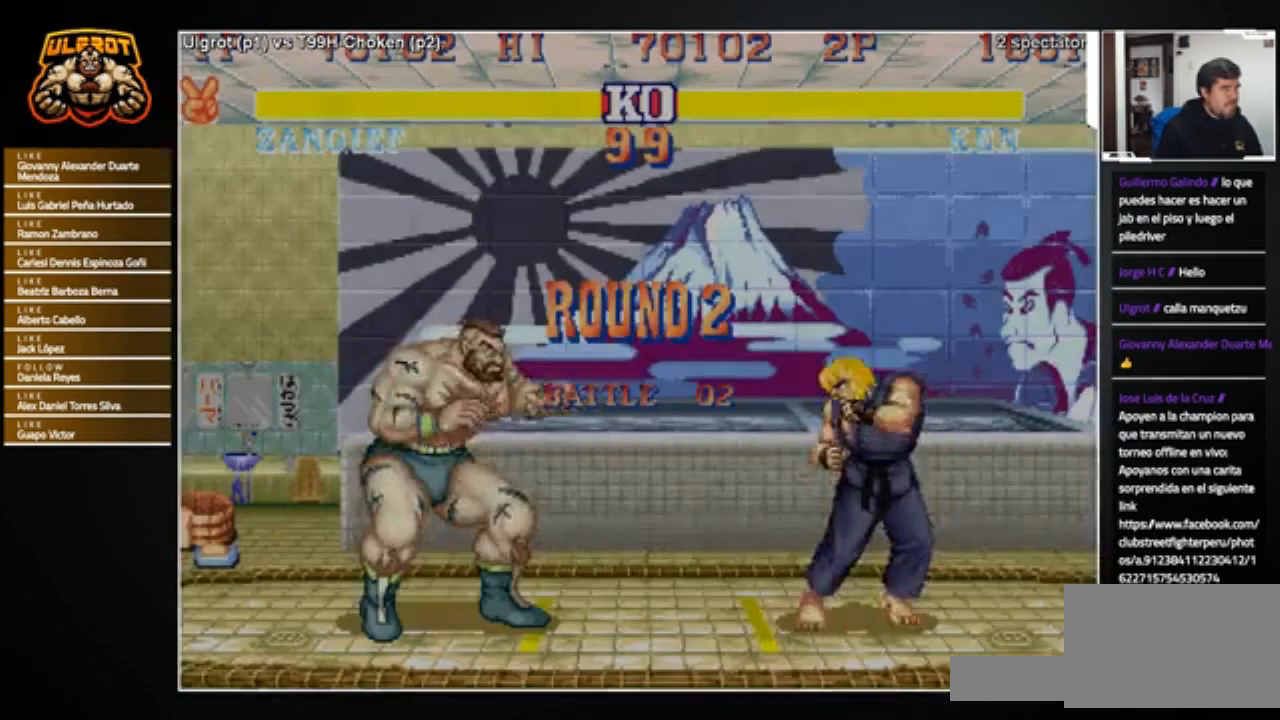
{"buttons": [], "left_stick": "center", "events": []}
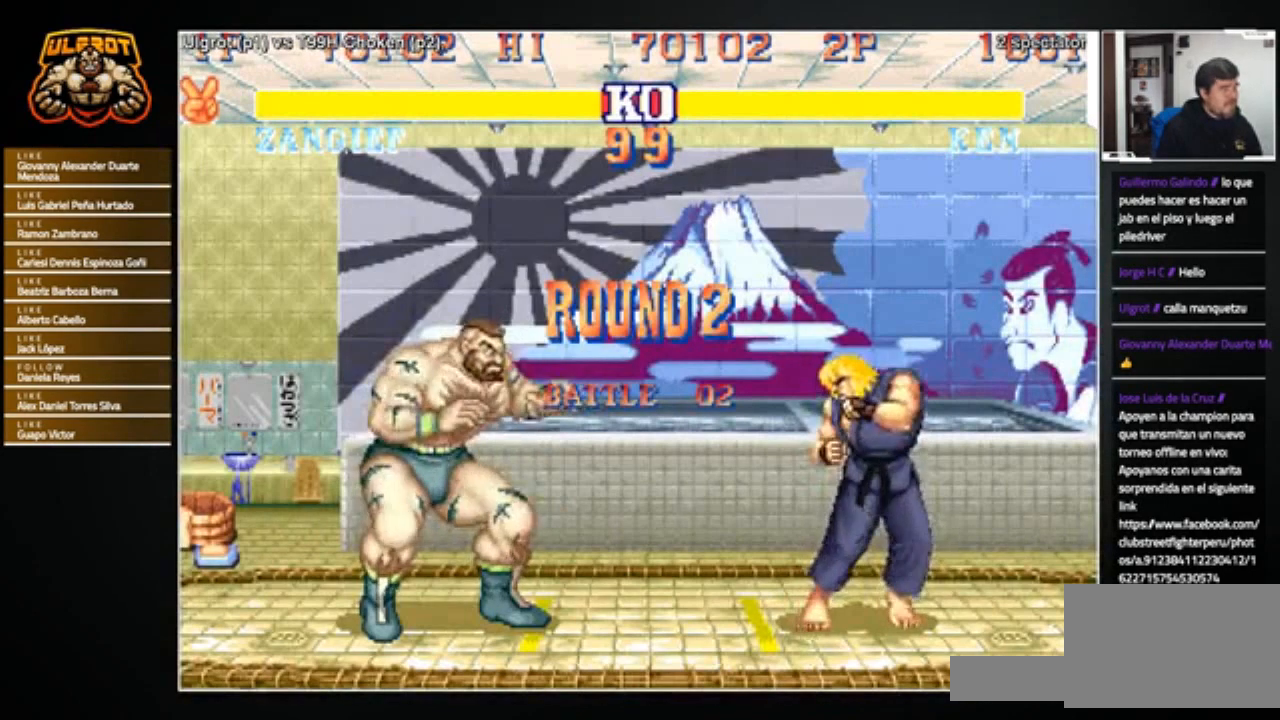
{"buttons": [], "left_stick": "center", "events": []}
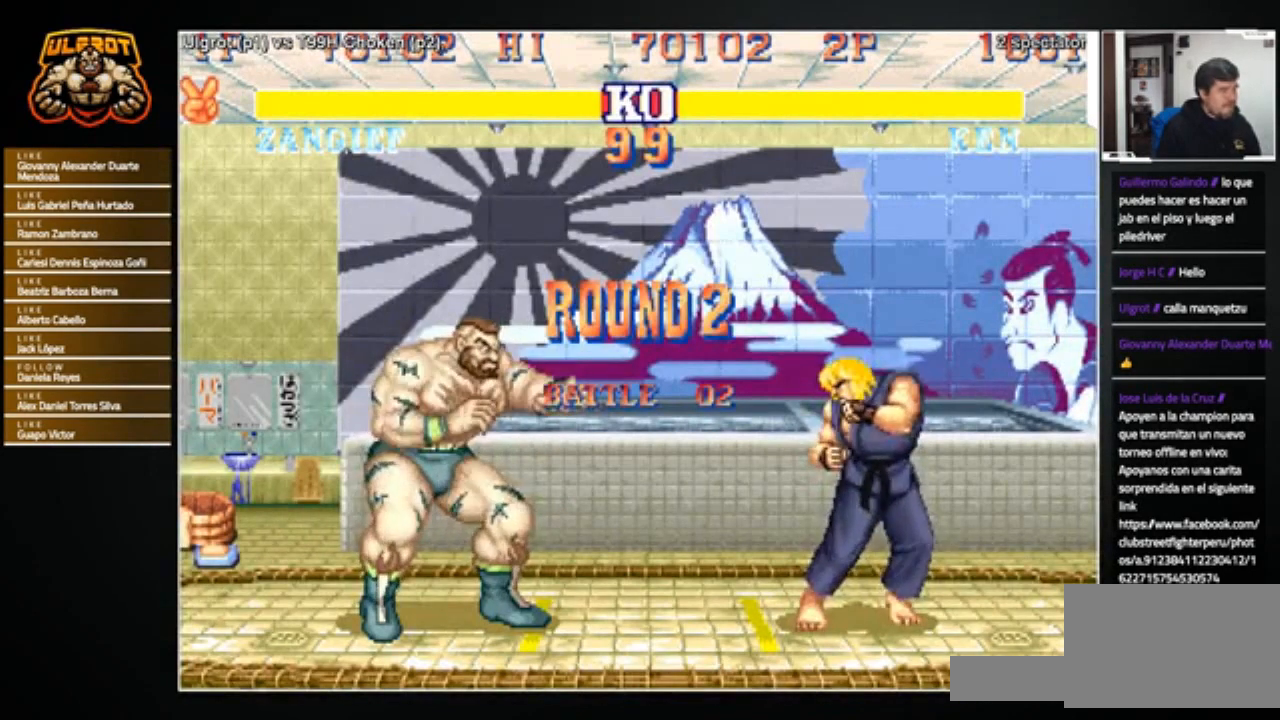
{"buttons": [], "left_stick": "center", "events": []}
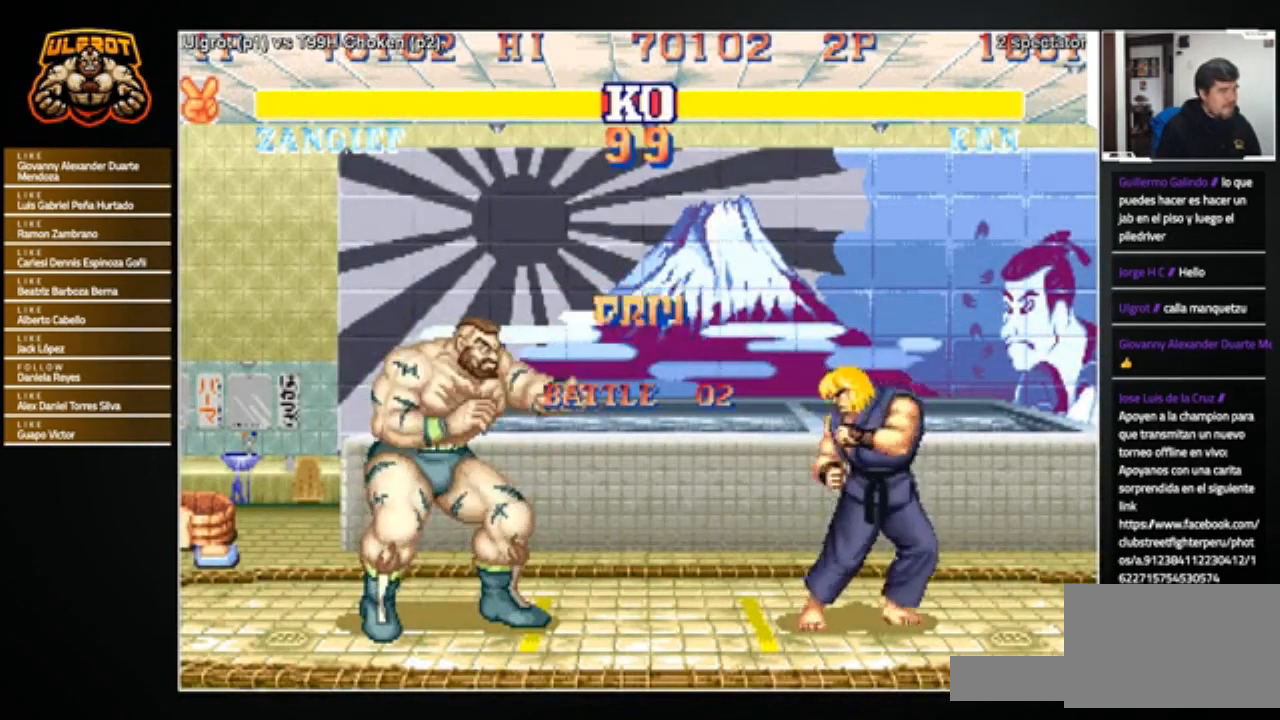
{"buttons": [], "left_stick": "right", "events": [[467, "left_stick", "right"]]}
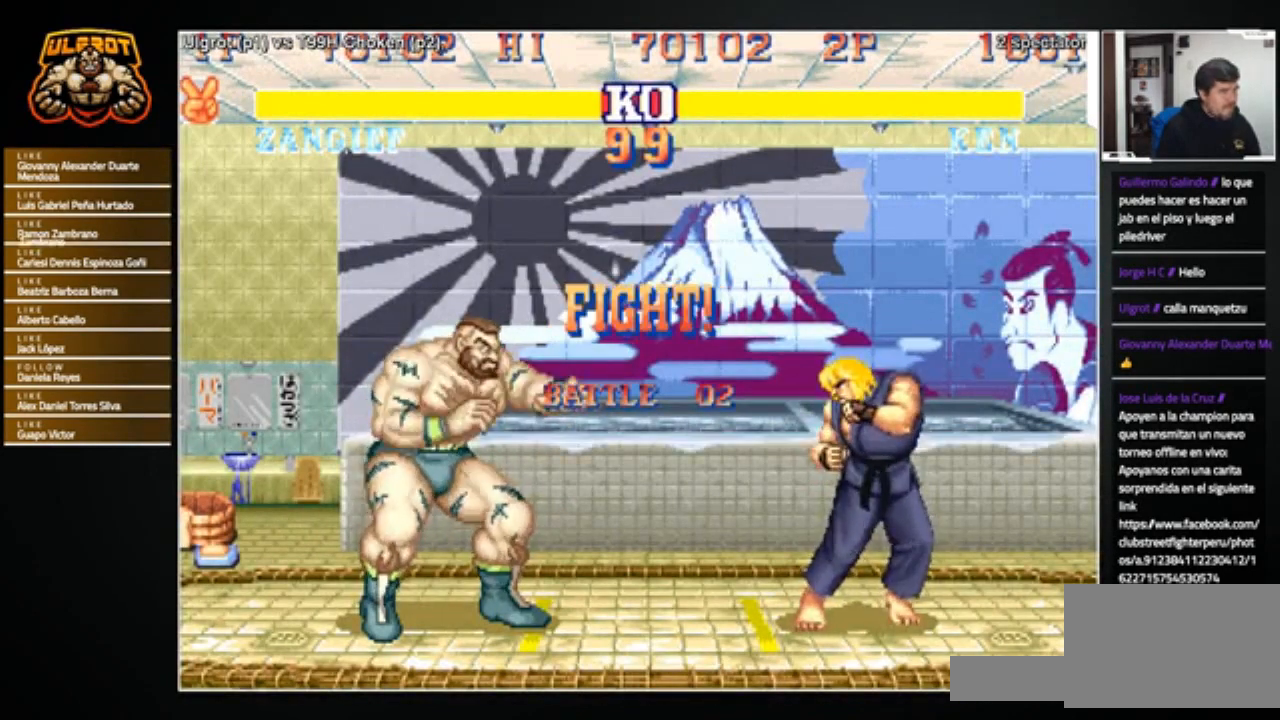
{"buttons": [], "left_stick": "left", "events": [[67, "left_stick", "center"], [134, "left_stick", "left"]]}
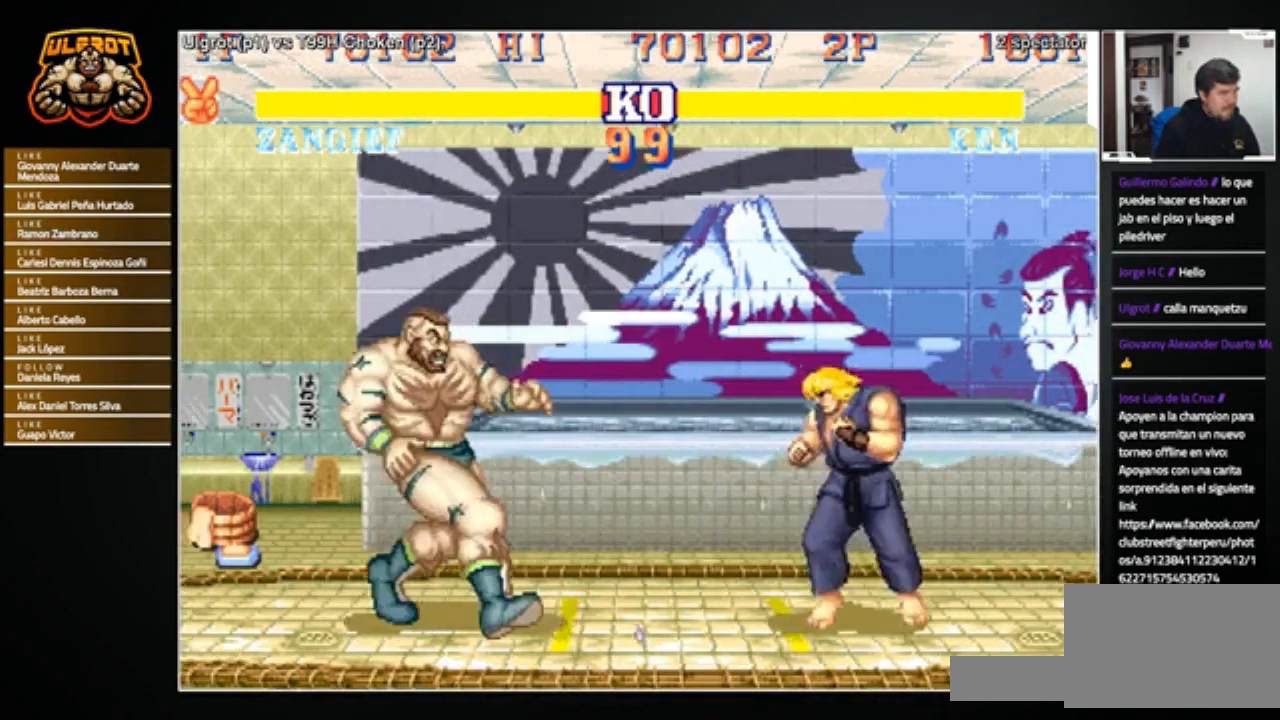
{"buttons": [], "left_stick": "down-left", "events": [[300, "left_stick", "down-left"]]}